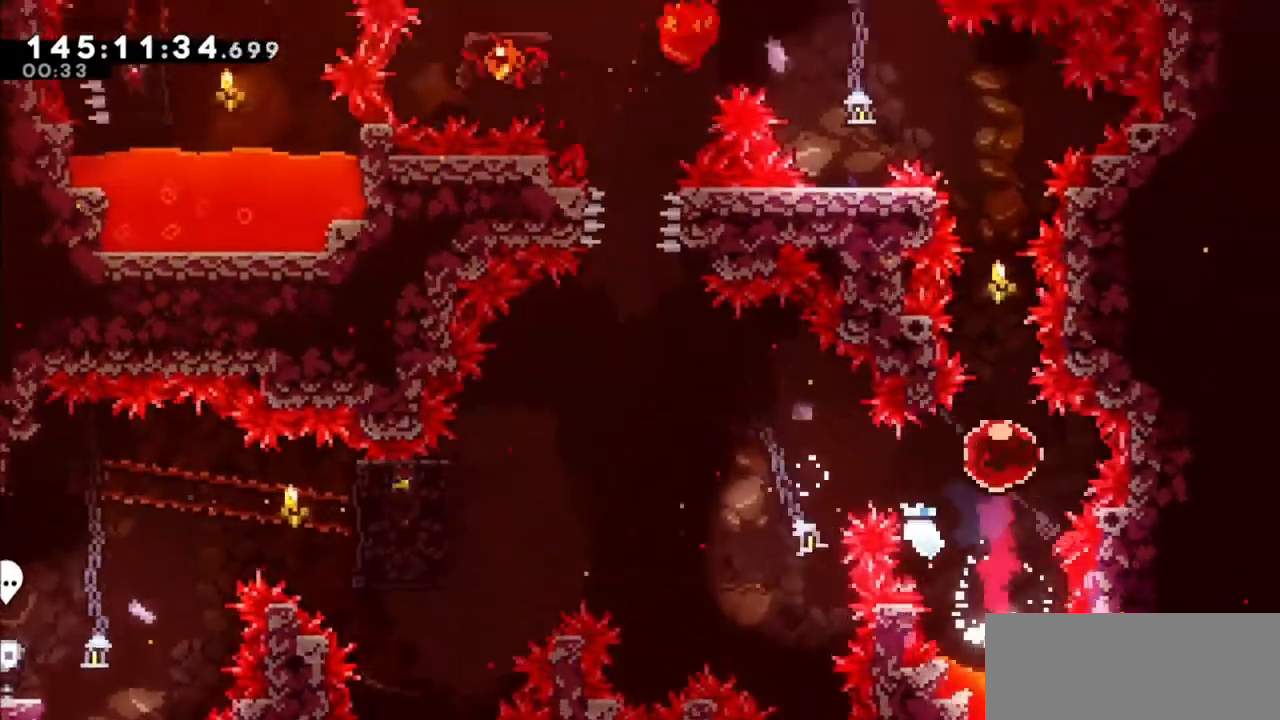
Gameplay with keyboard; each line is a JSON object with the keys held at the frame after it. "events" lists presses ("down") and releases ("up") of "dash", "demo", "down", "grab", "jump", "jump2", "left", "right" and "up" between this image and that frame as [ms after this image, input, new state], when the widget could be followed in between. No other keys are recorded. Mouse input is not recorded. Key names are as the overlay labels them; some are game actions (e.g. jump) rather than physical keys.
{"keys": ["left", "up"], "events": [[334, "dash", "down"], [334, "left", "down"], [467, "dash", "up"]]}
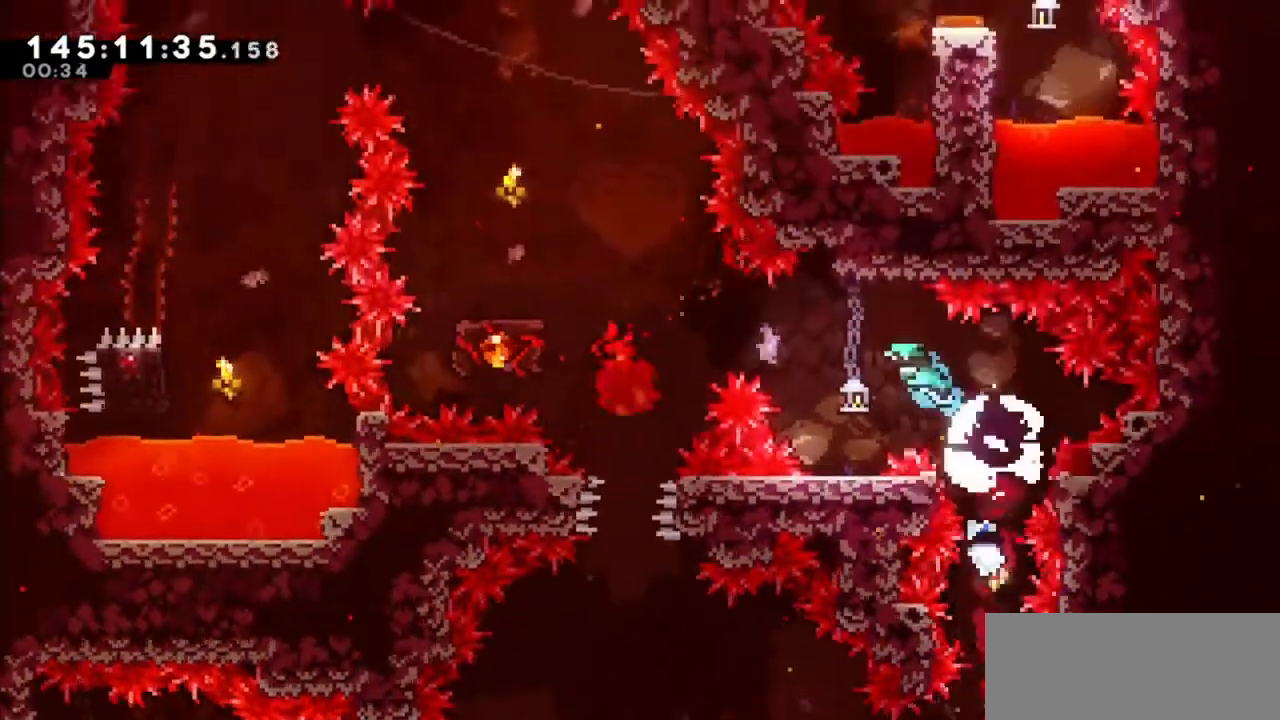
{"keys": [], "events": [[33, "left", "up"], [33, "up", "up"]]}
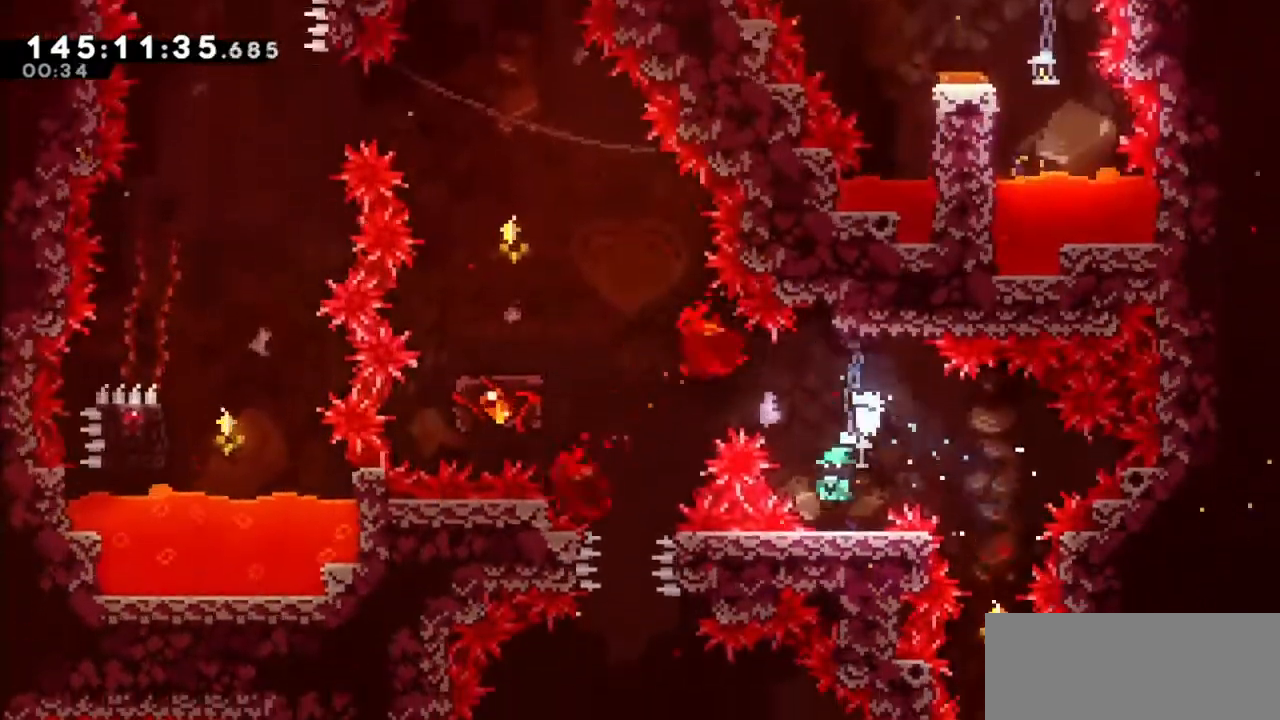
{"keys": ["jump2", "left", "up"], "events": [[34, "jump2", "down"], [67, "left", "down"], [267, "up", "down"], [334, "dash", "down"], [501, "dash", "up"]]}
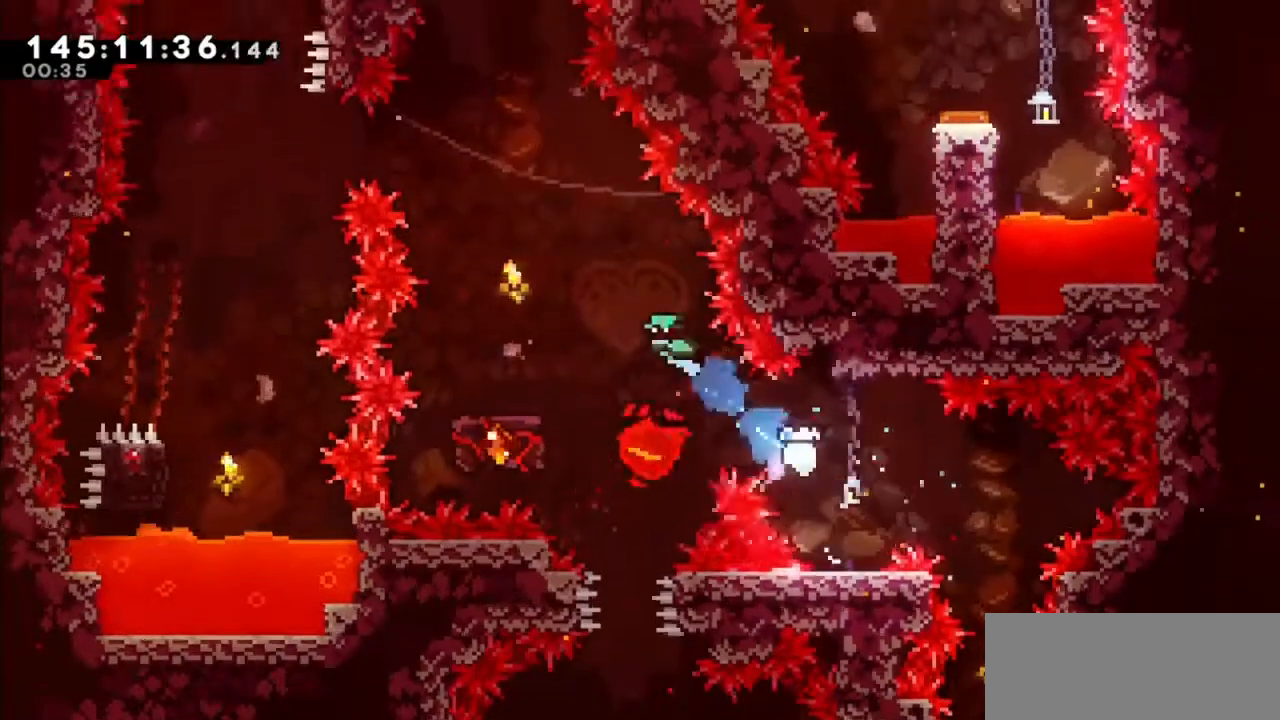
{"keys": [], "events": [[133, "jump2", "up"], [467, "left", "up"], [467, "up", "up"]]}
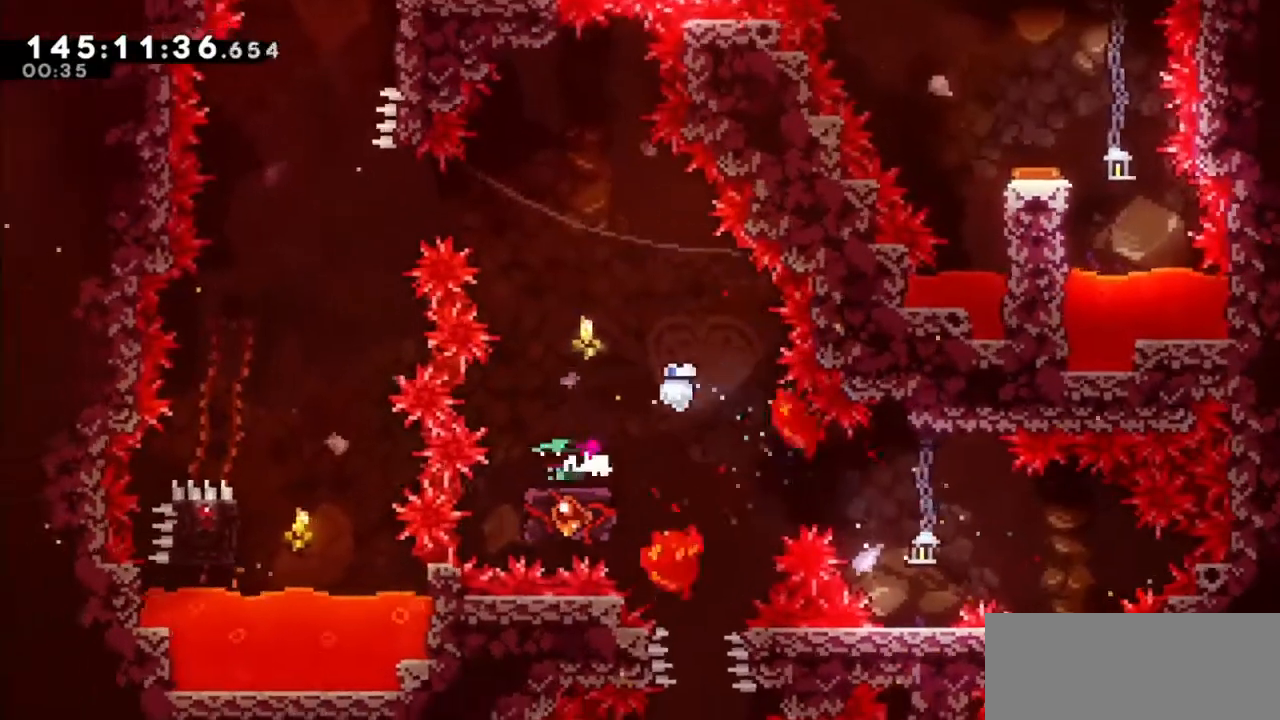
{"keys": ["jump2"], "events": [[334, "jump2", "down"]]}
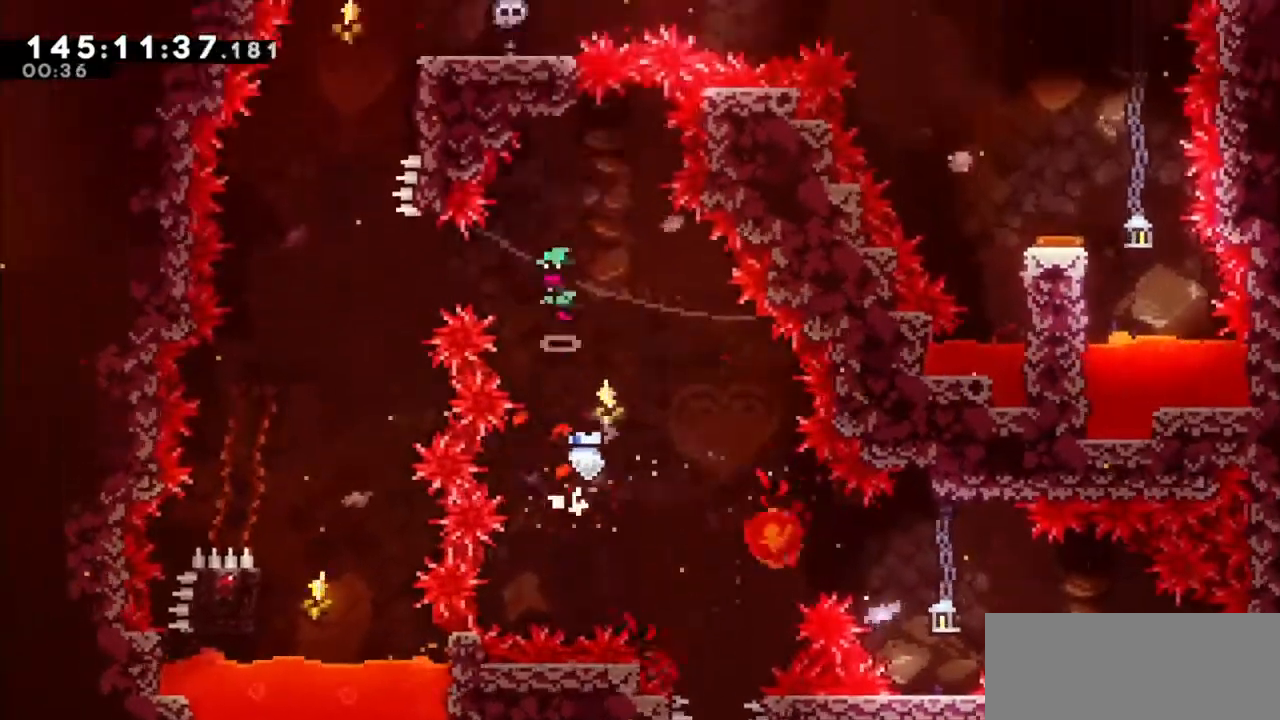
{"keys": ["dash", "left"], "events": [[33, "jump2", "up"], [33, "right", "down"], [133, "right", "up"], [400, "left", "down"], [500, "dash", "down"]]}
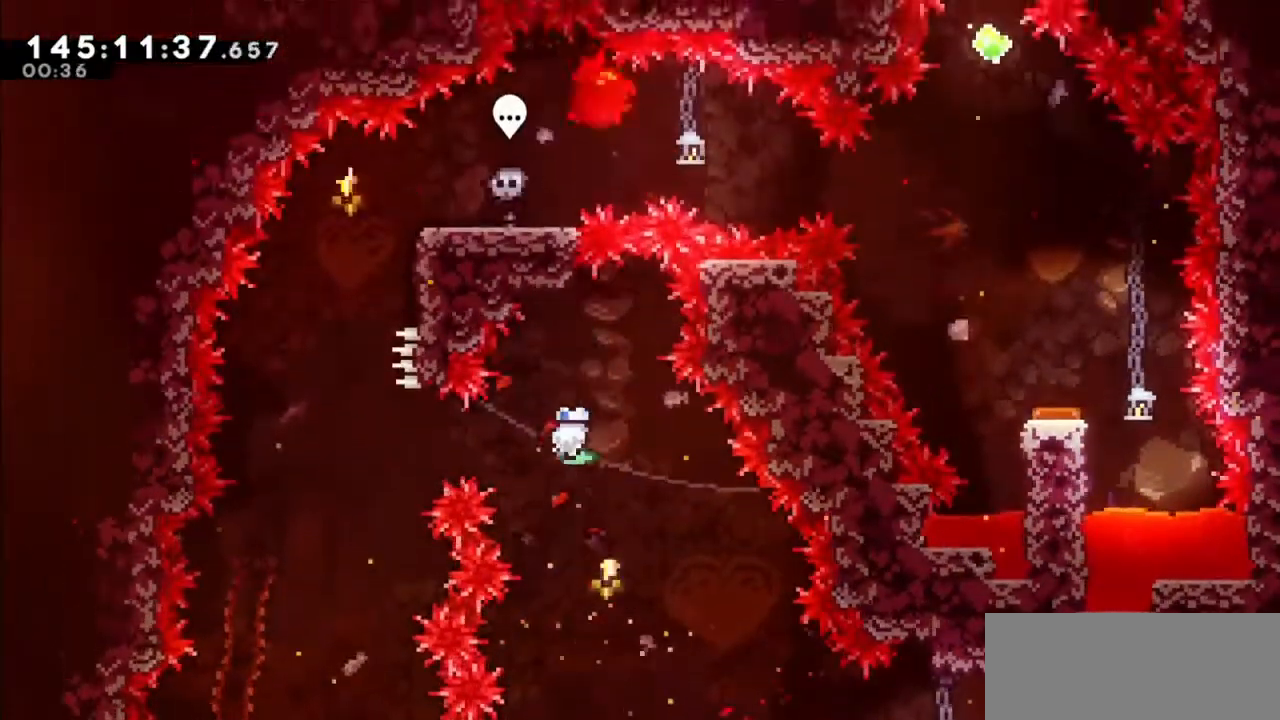
{"keys": [], "events": [[100, "dash", "up"], [301, "left", "up"]]}
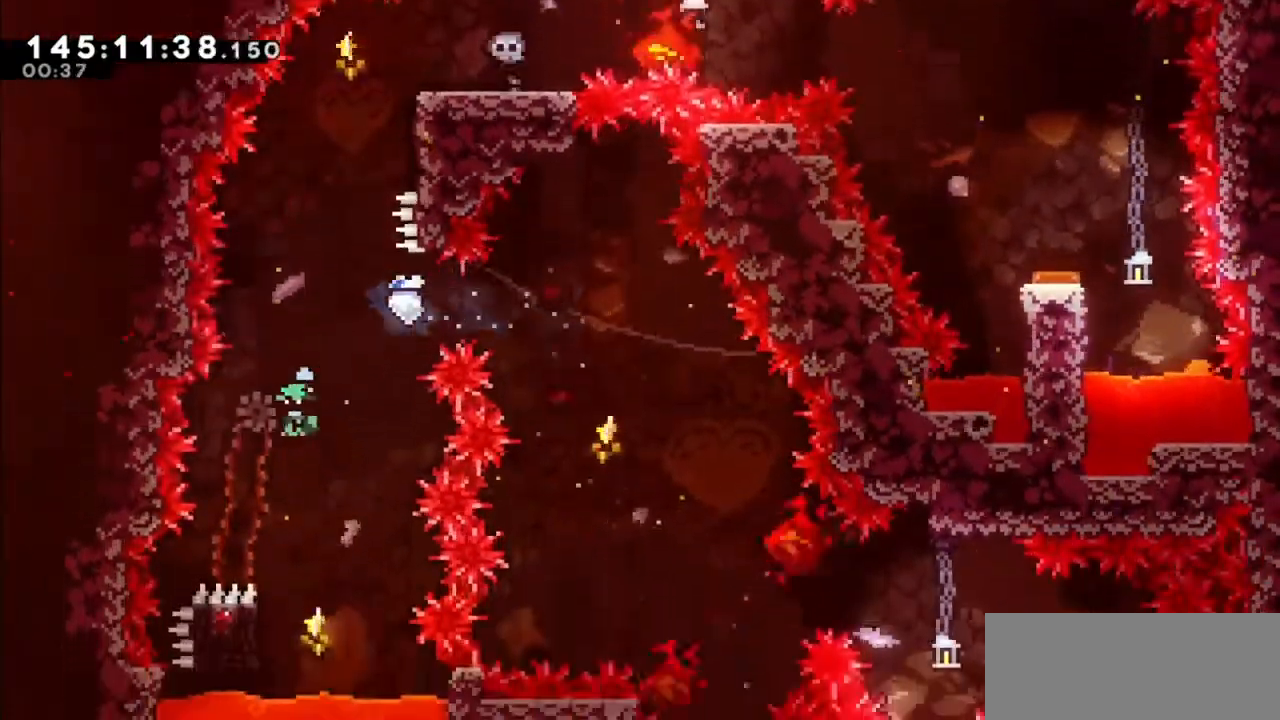
{"keys": ["grab", "left", "up"], "events": [[267, "left", "down"], [267, "up", "down"], [300, "grab", "down"]]}
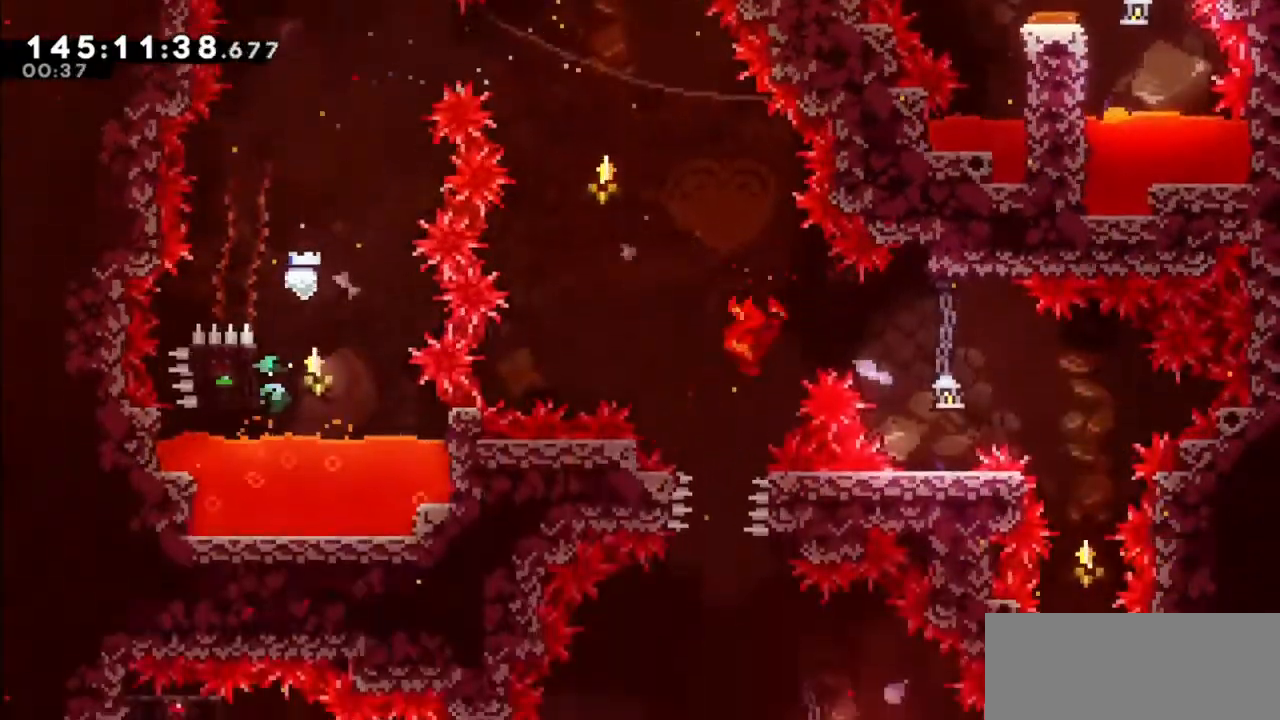
{"keys": ["grab", "jump2"], "events": [[301, "left", "up"], [301, "up", "up"], [501, "jump2", "down"]]}
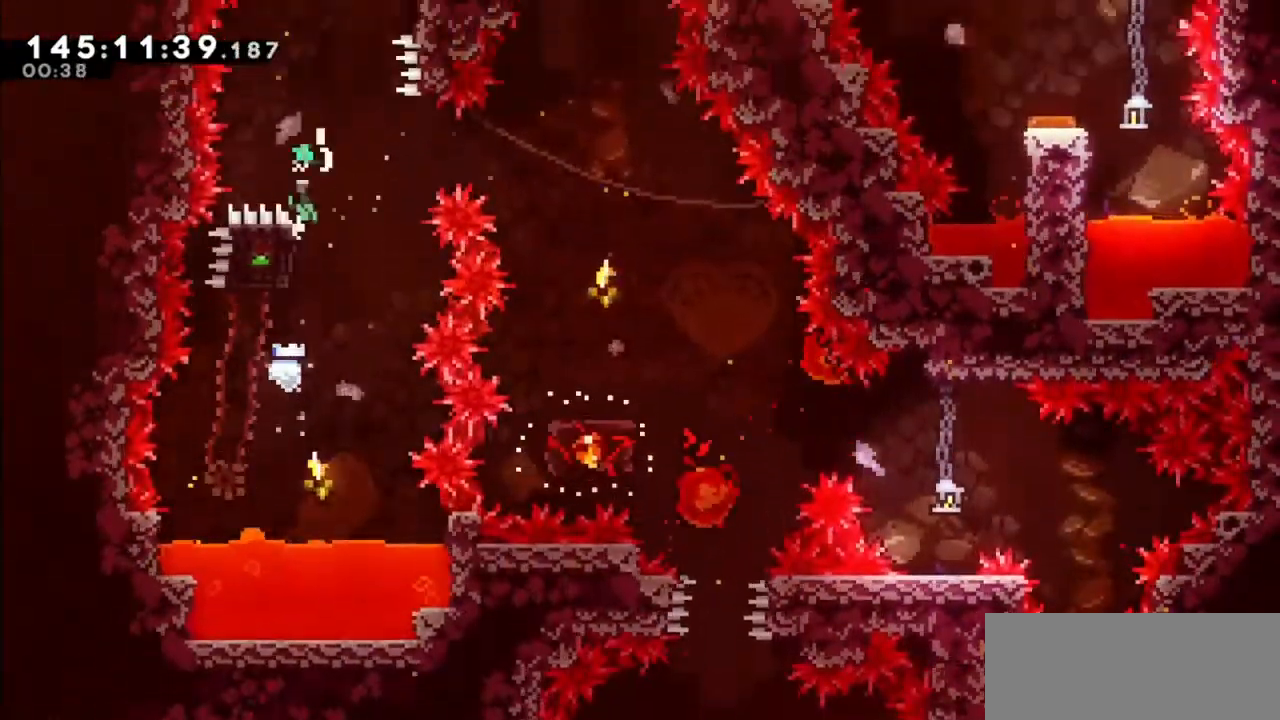
{"keys": ["grab", "jump2", "right"], "events": [[167, "right", "down"], [267, "jump2", "up"], [467, "jump2", "down"]]}
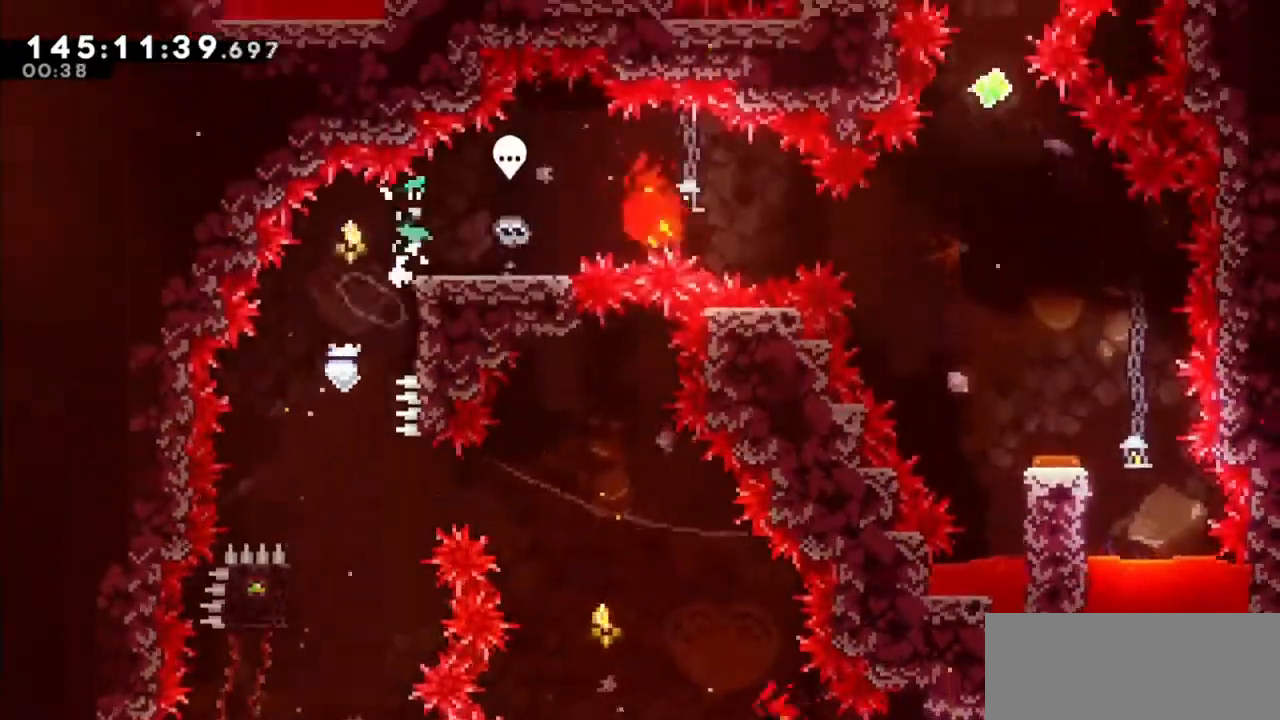
{"keys": [], "events": [[67, "grab", "up"], [67, "jump2", "up"], [167, "right", "up"]]}
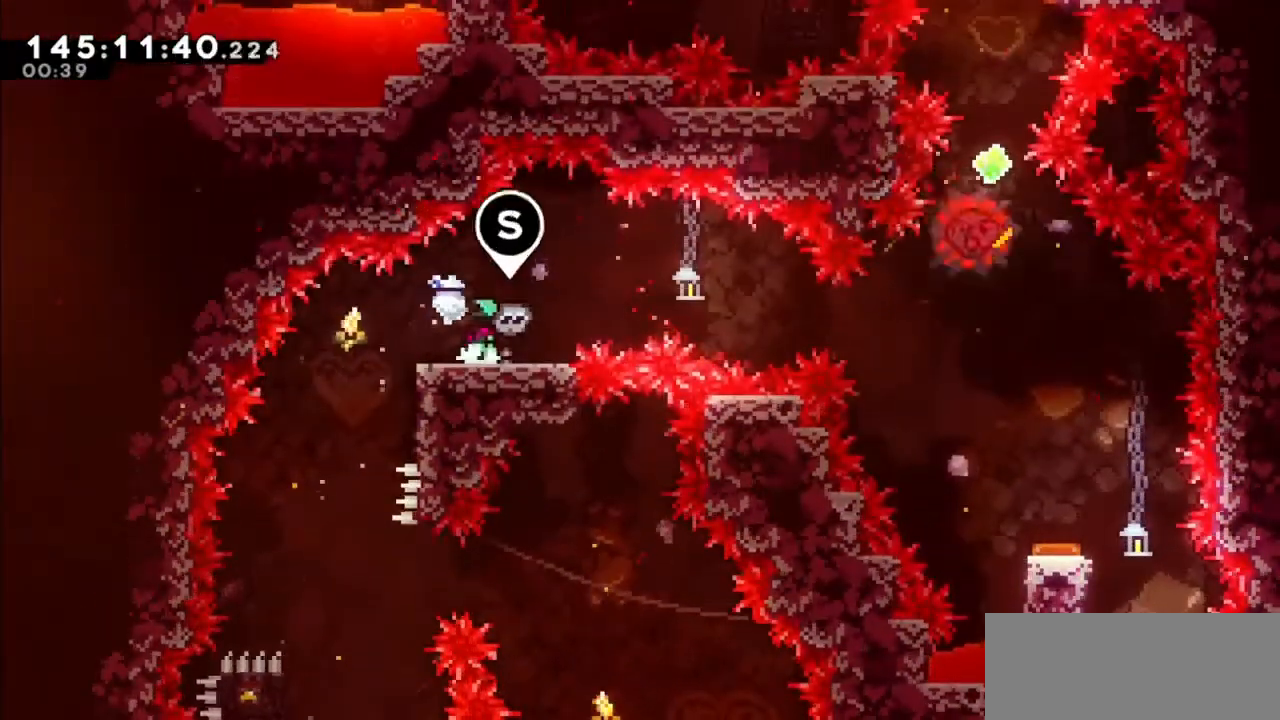
{"keys": [], "events": [[400, "down", "down"], [434, "down", "up"]]}
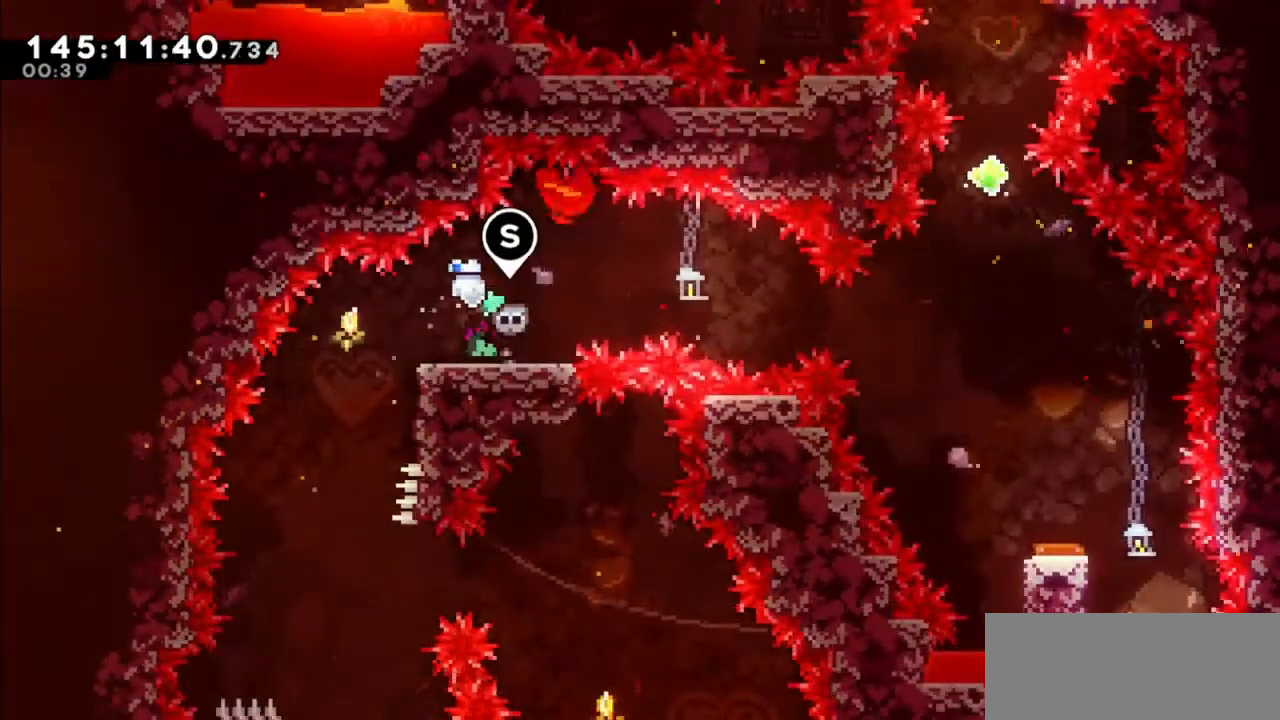
{"keys": [], "events": [[100, "down", "down"], [134, "down", "up"], [234, "down", "down"], [301, "down", "up"], [401, "down", "down"], [467, "down", "up"]]}
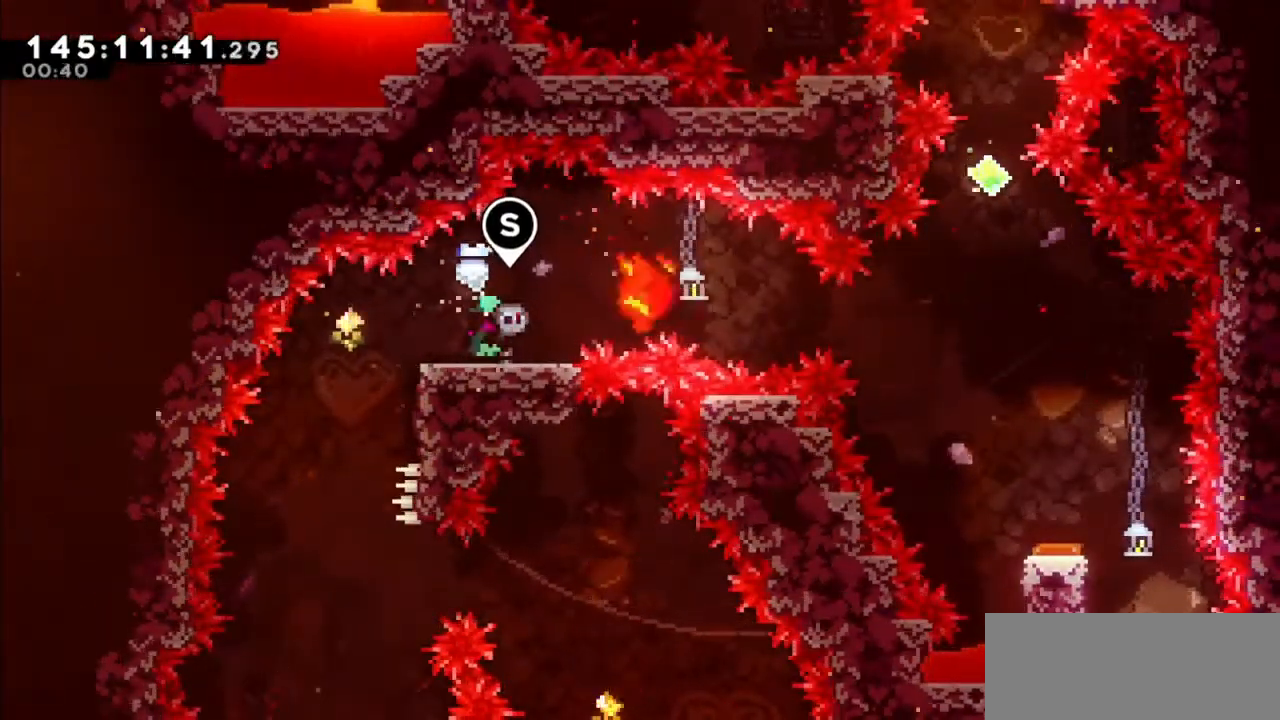
{"keys": ["right"], "events": [[167, "right", "down"], [300, "jump2", "down"], [500, "jump2", "up"]]}
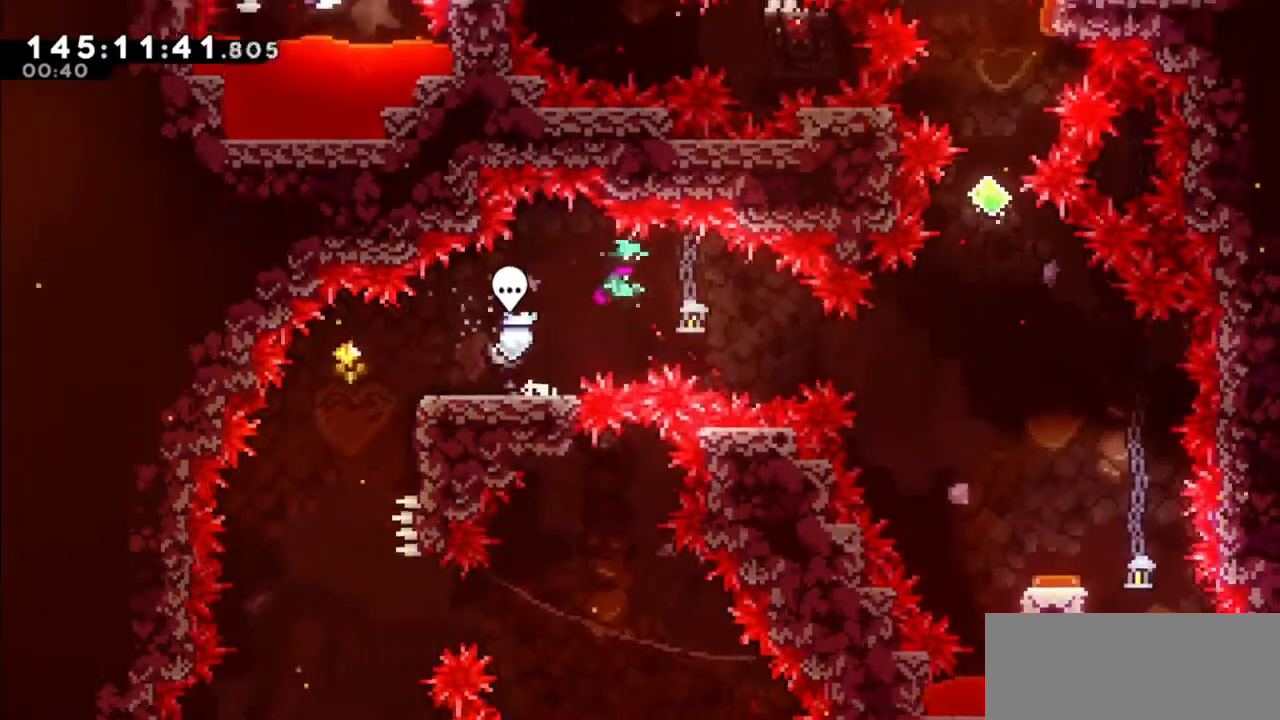
{"keys": ["right"], "events": [[301, "demo", "down"], [467, "demo", "up"]]}
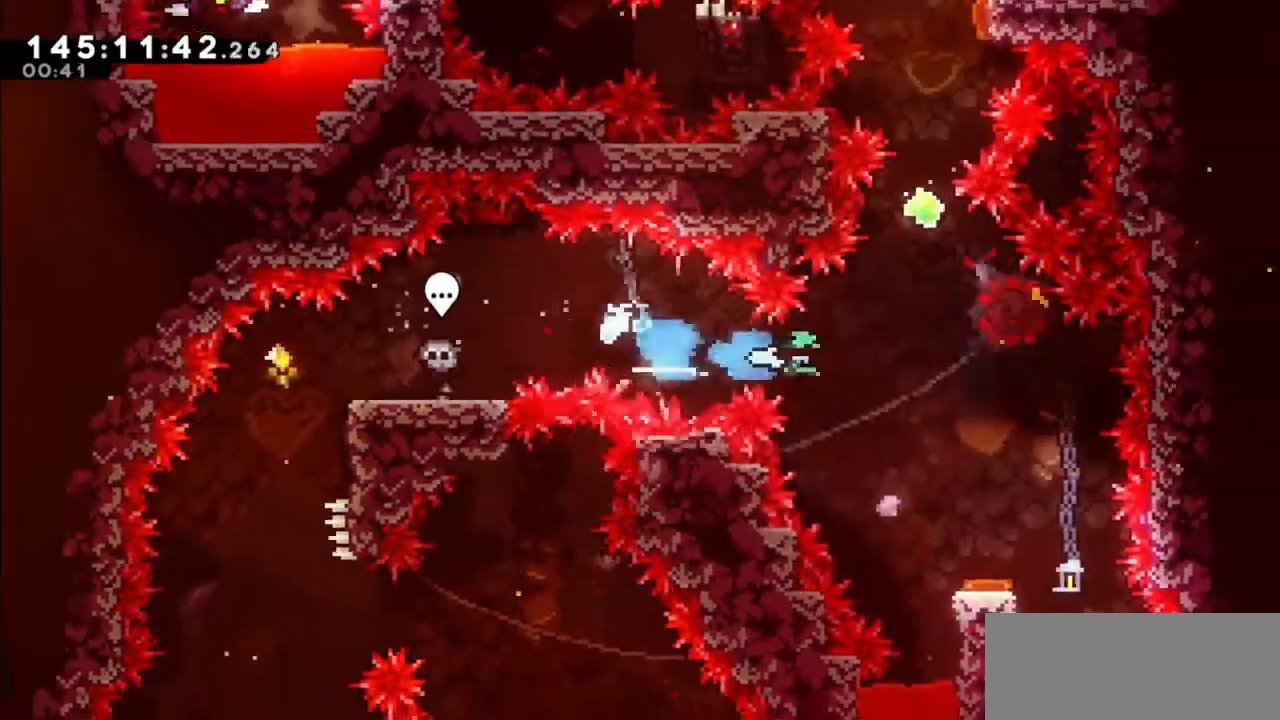
{"keys": [], "events": [[300, "right", "up"]]}
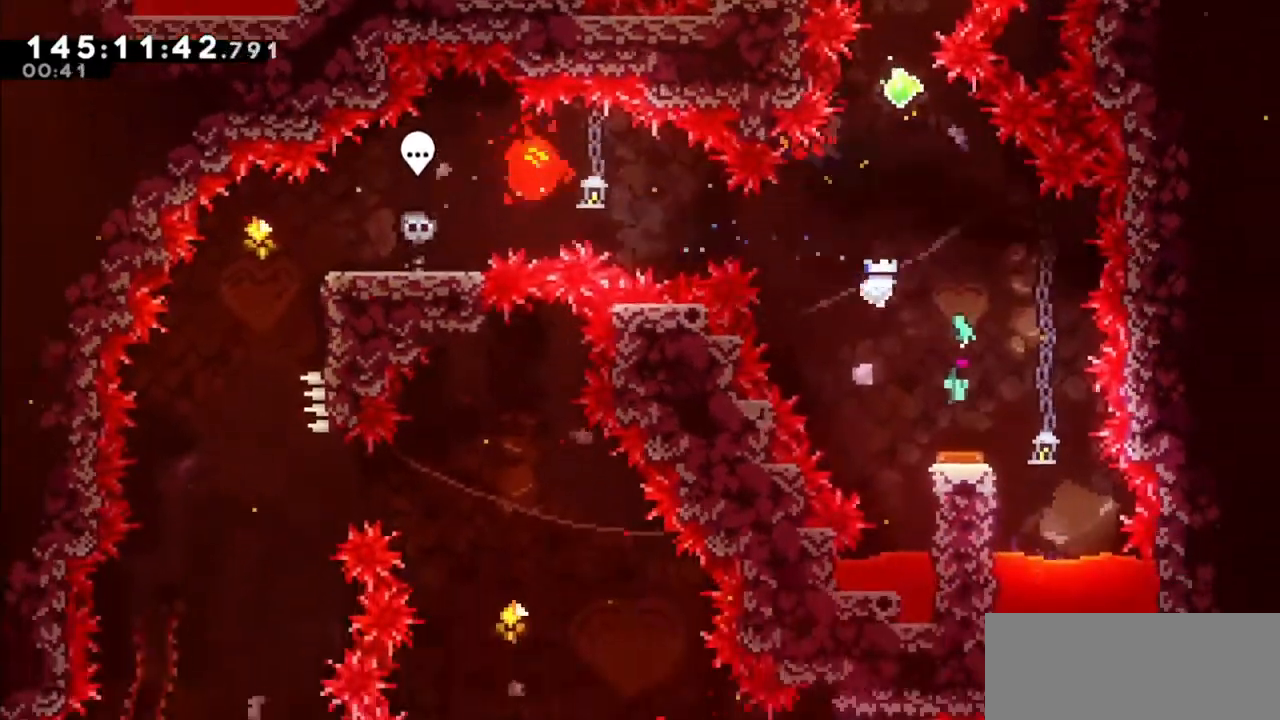
{"keys": ["dash", "up"], "events": [[134, "left", "down"], [301, "left", "up"], [401, "dash", "down"], [401, "up", "down"]]}
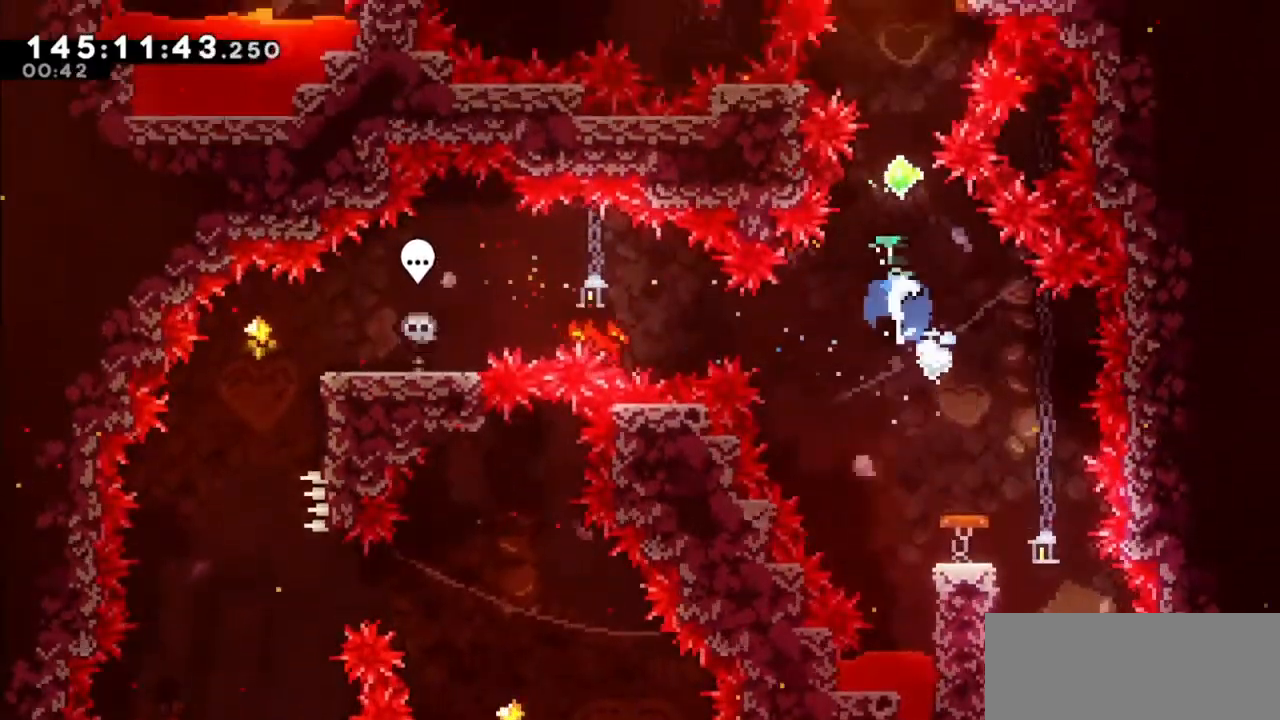
{"keys": ["dash", "up"], "events": [[100, "dash", "up"], [467, "dash", "down"]]}
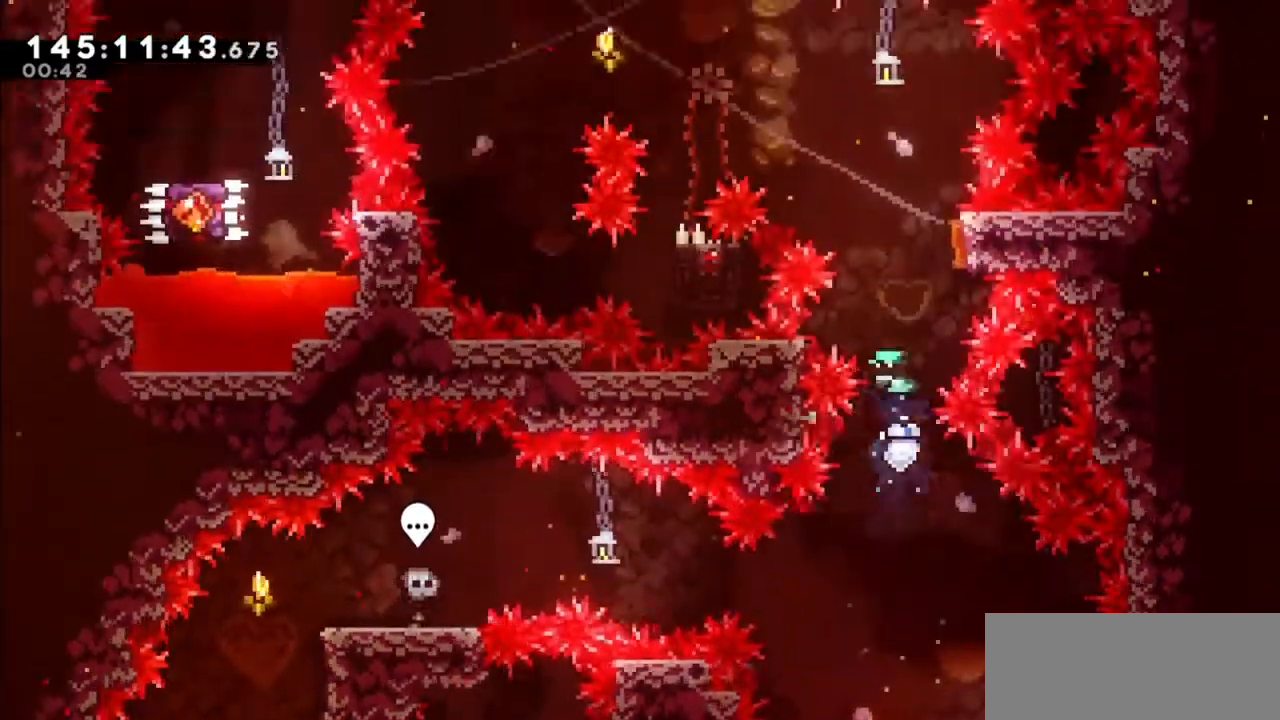
{"keys": ["right"], "events": [[167, "dash", "up"], [201, "up", "up"], [401, "right", "down"]]}
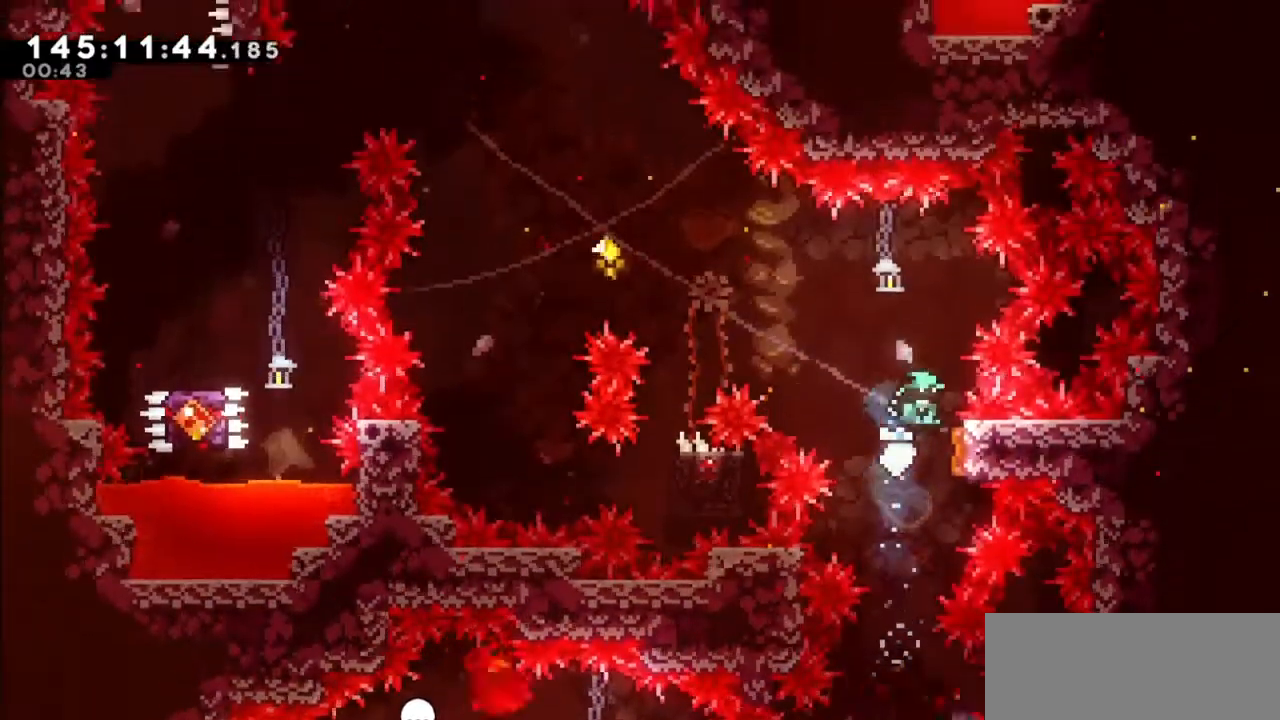
{"keys": ["left"], "events": [[133, "left", "down"], [133, "right", "up"]]}
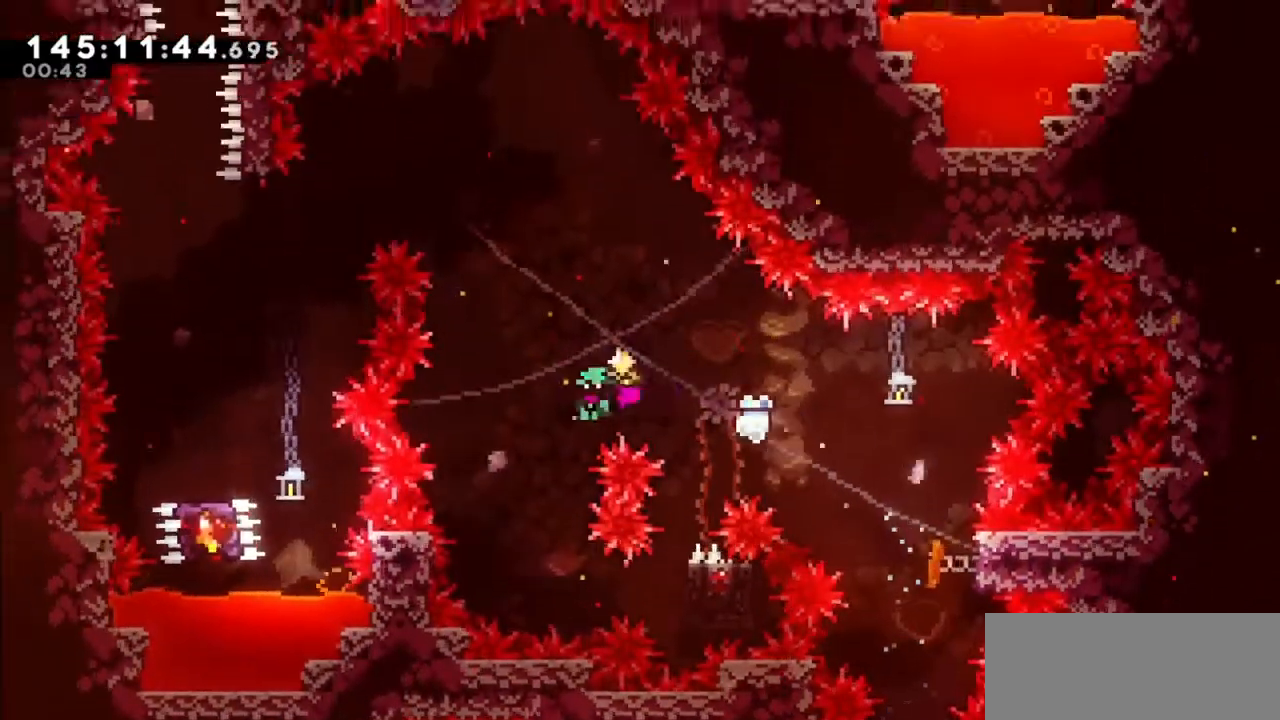
{"keys": ["dash", "right"], "events": [[134, "left", "up"], [234, "right", "down"], [334, "dash", "down"]]}
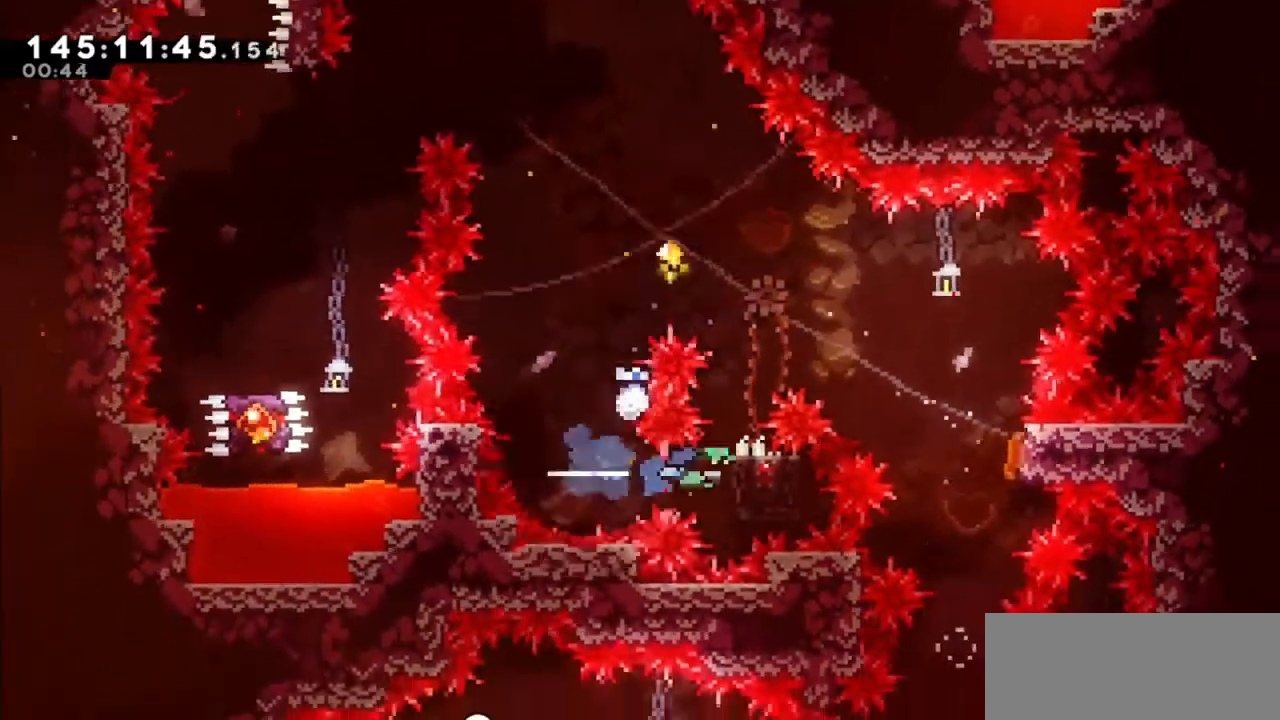
{"keys": ["grab", "left"], "events": [[33, "dash", "up"], [33, "grab", "down"], [100, "right", "up"], [100, "up", "down"], [400, "left", "down"], [400, "up", "up"]]}
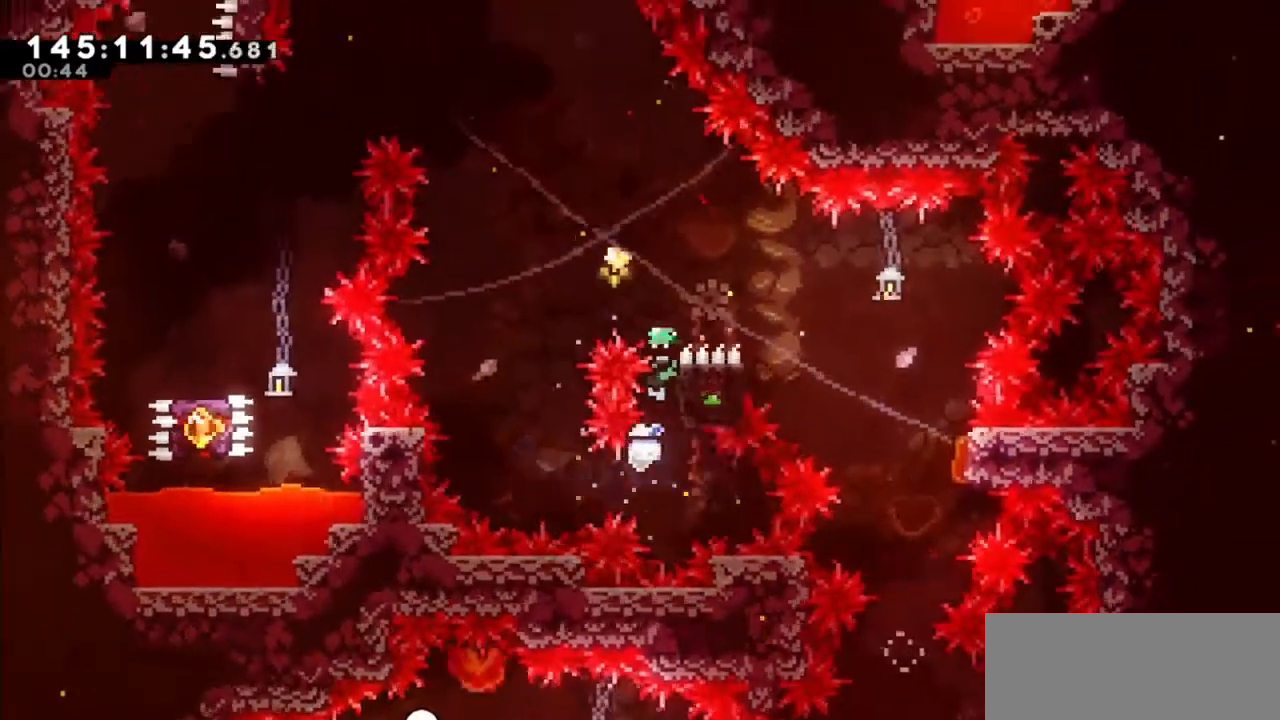
{"keys": ["grab", "jump2", "left"], "events": [[167, "jump2", "down"]]}
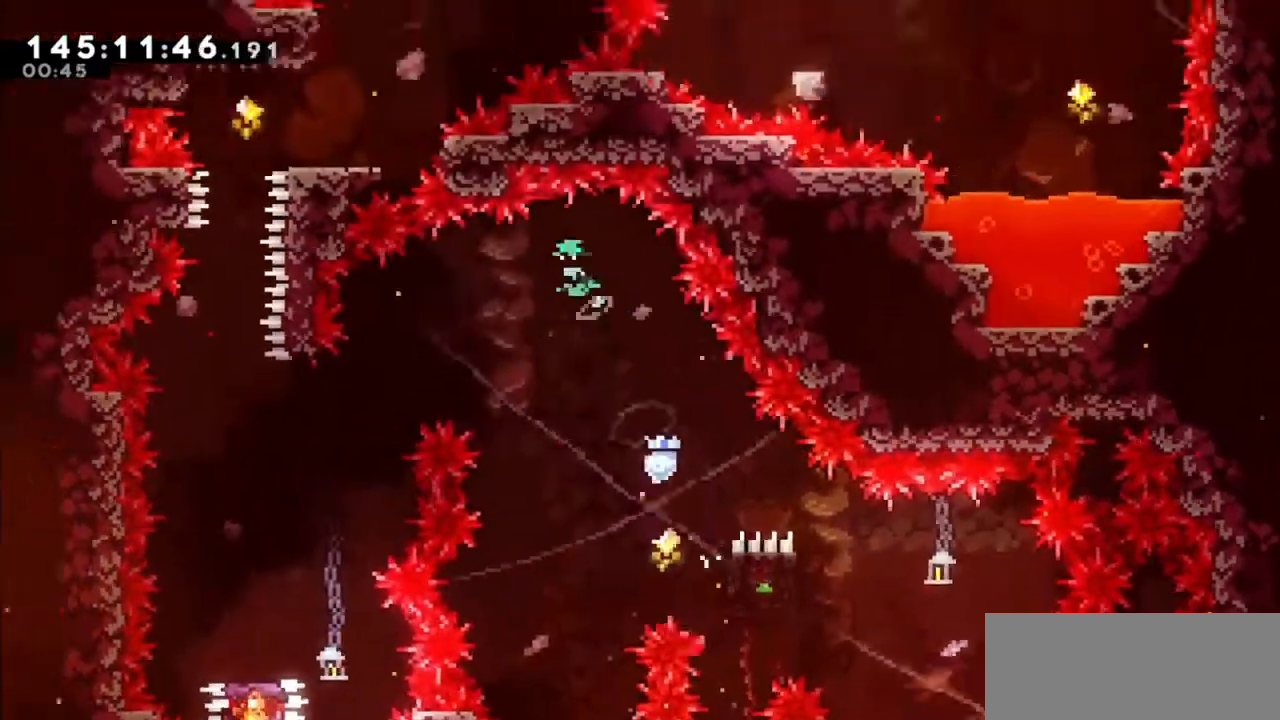
{"keys": ["left"], "events": [[434, "jump2", "up"], [467, "grab", "up"]]}
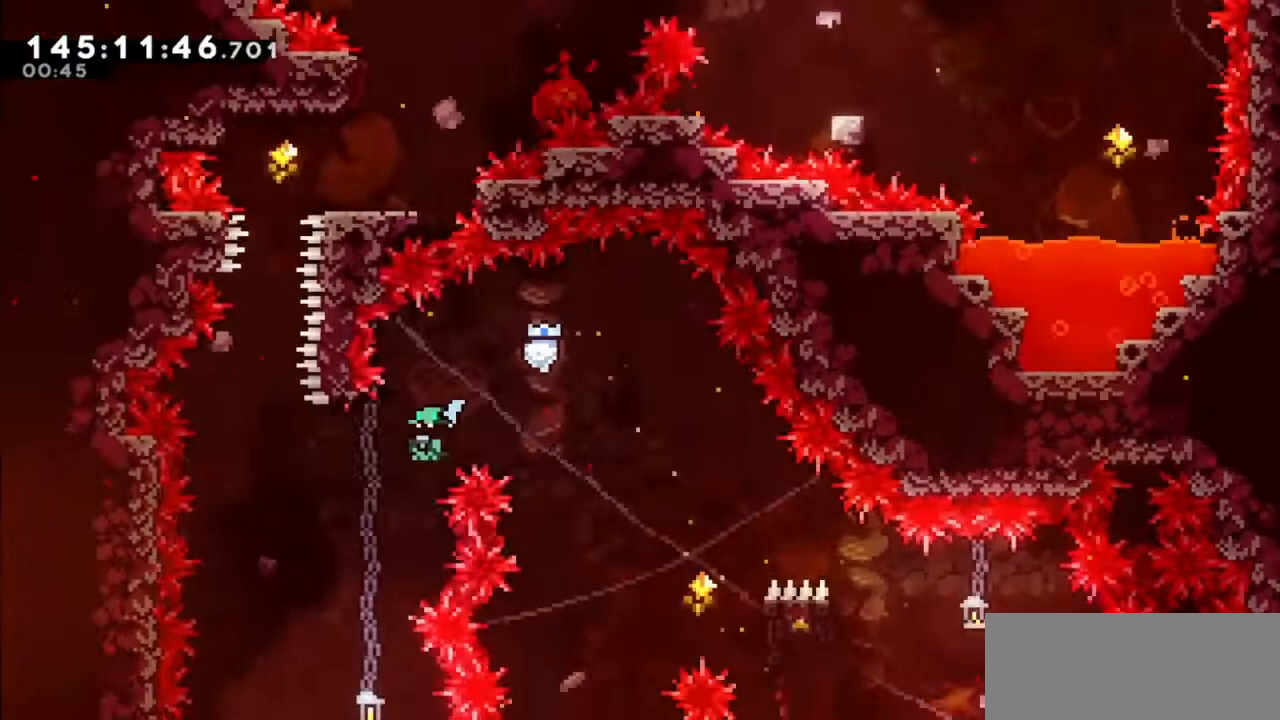
{"keys": [], "events": [[401, "left", "up"]]}
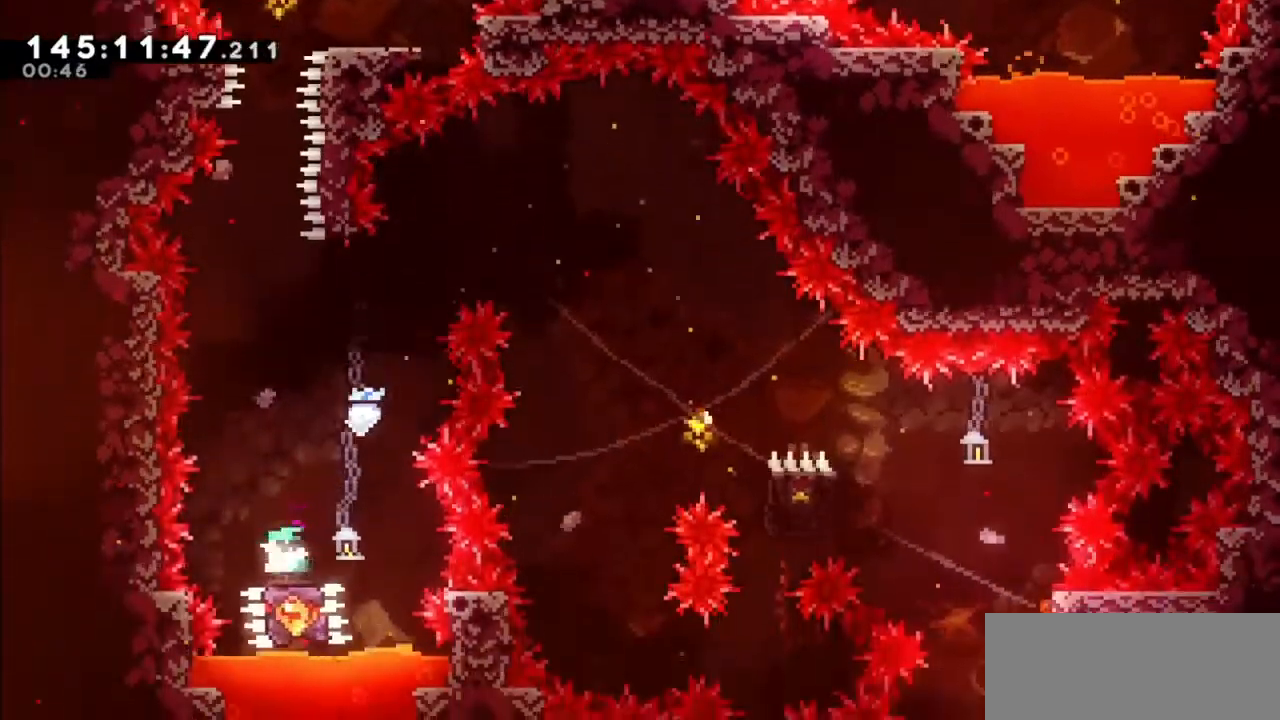
{"keys": ["jump2"], "events": [[467, "jump2", "down"]]}
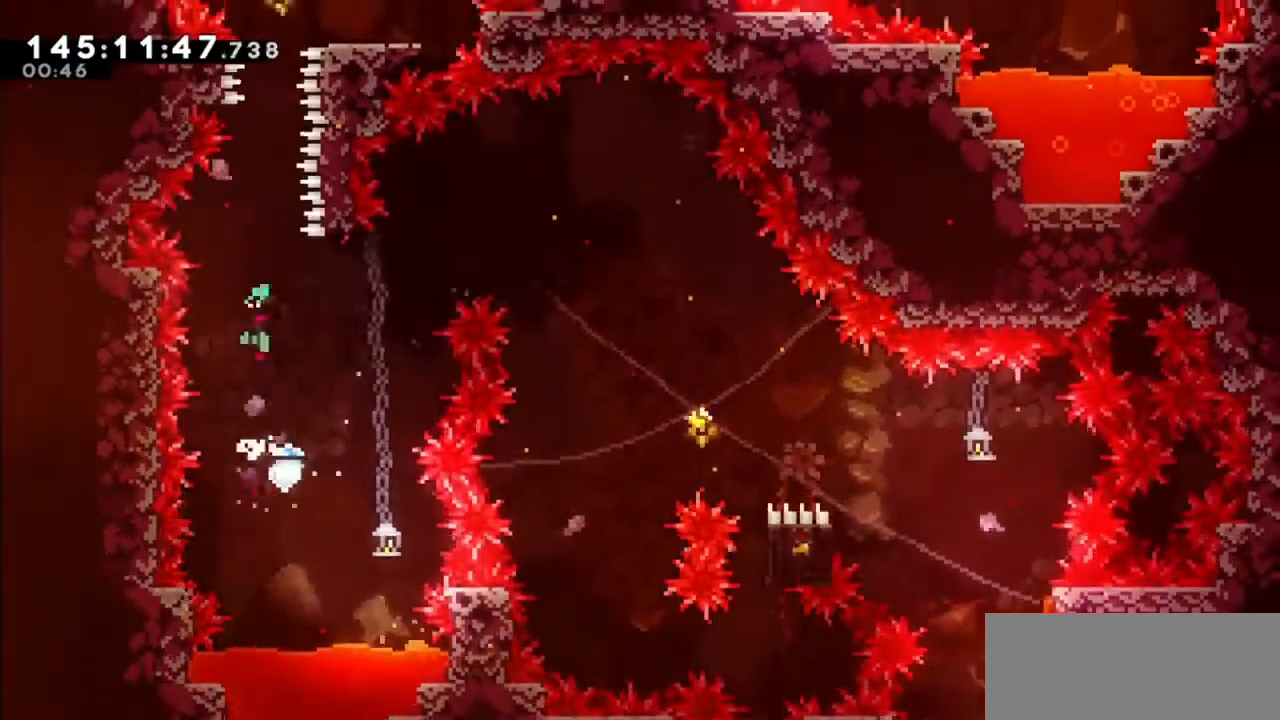
{"keys": [], "events": [[467, "right", "down"], [501, "jump2", "up"], [501, "right", "up"]]}
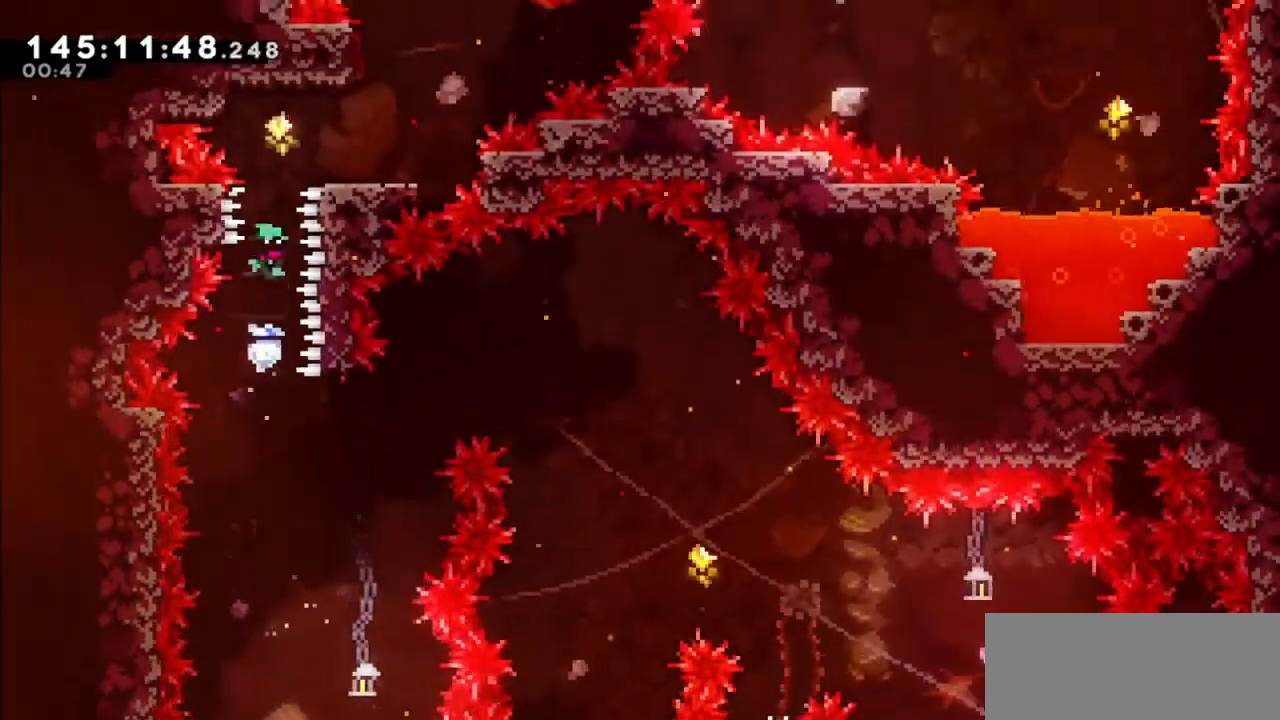
{"keys": ["right"], "events": [[100, "up", "down"], [167, "dash", "down"], [300, "right", "down"], [367, "dash", "up"], [400, "up", "up"]]}
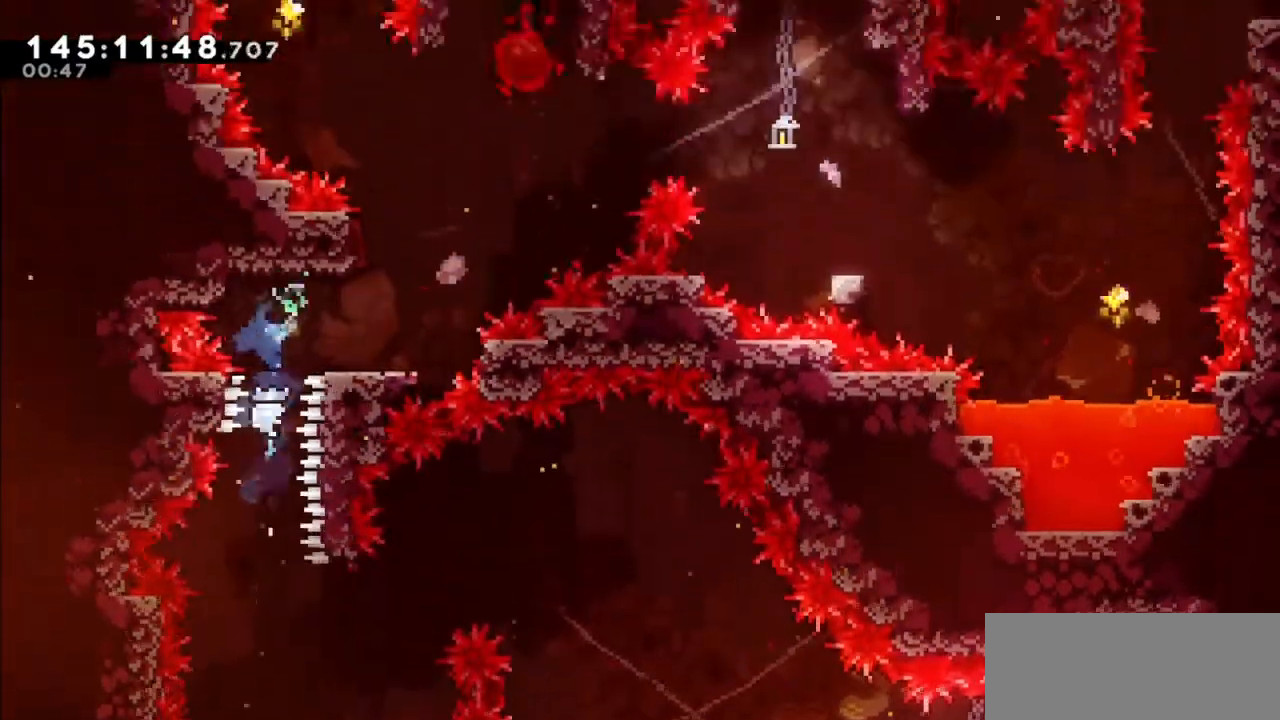
{"keys": ["left"], "events": [[234, "right", "up"], [501, "left", "down"]]}